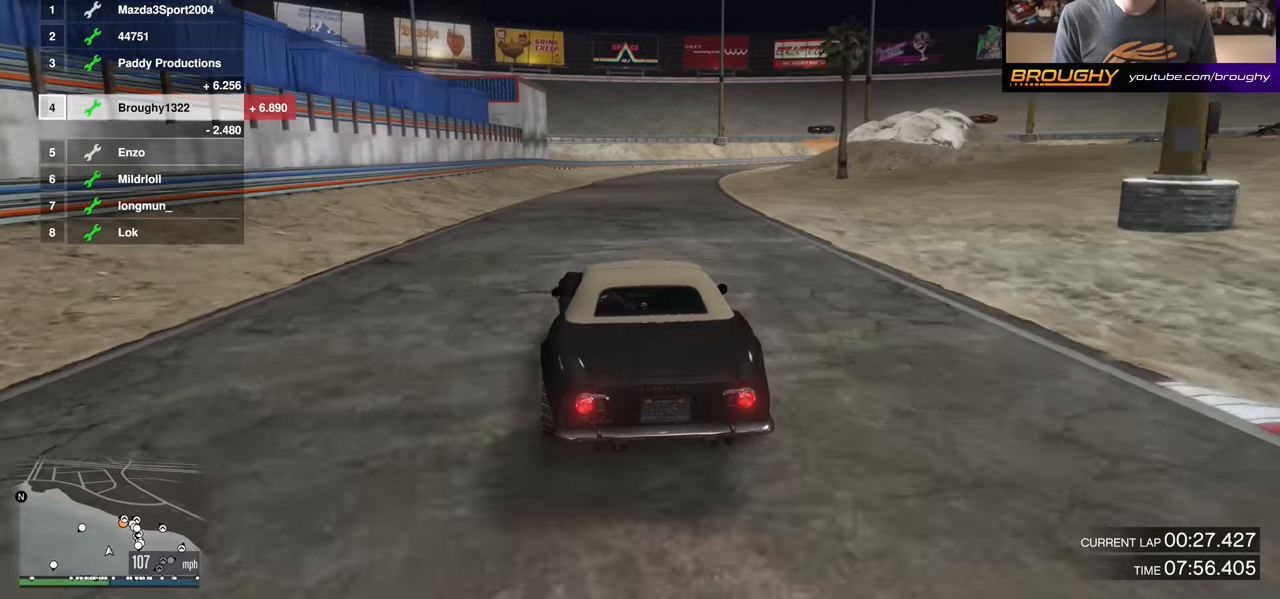
Gameplay with a controller (Xbox layout); each line is a JSON object with the inputs held at the frame after it. "events" lists button and stick changes between this image and that frame as [ms after this image, input, new state], when the widget could be followed in between.
{"buttons": ["R2"], "left_stick": "right", "right_stick": "center", "events": [[351, "left_stick", "right"]]}
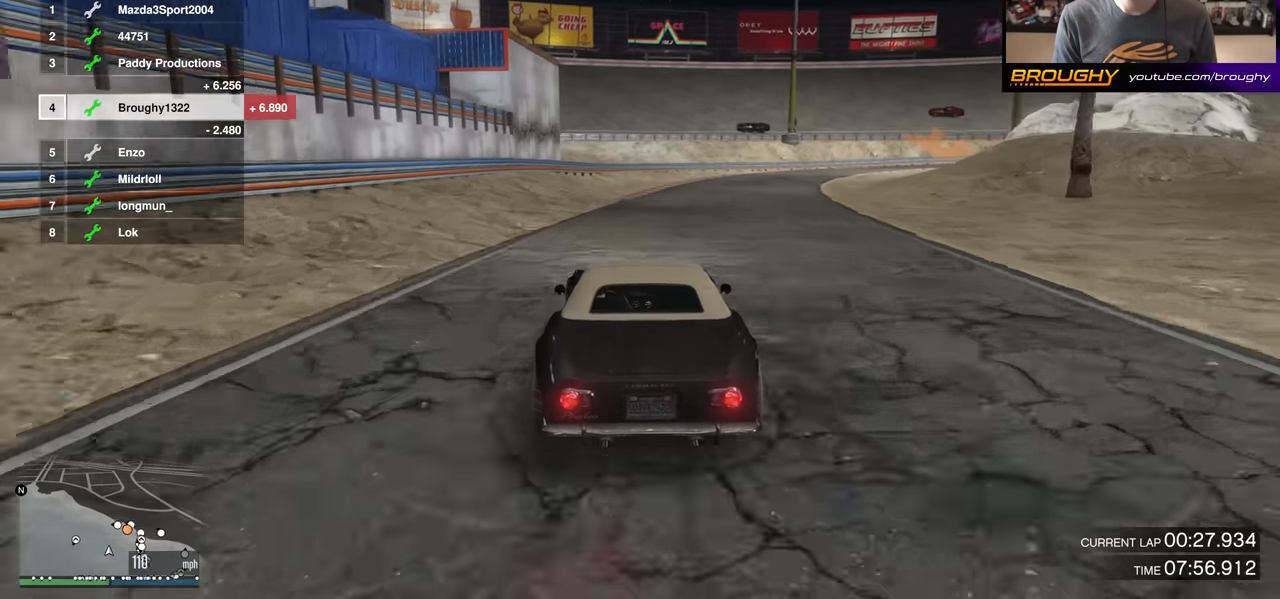
{"buttons": [], "left_stick": "right", "right_stick": "center", "events": [[67, "L2", "down"], [133, "R2", "up"], [234, "left_stick", "center"], [417, "L2", "up"], [450, "left_stick", "right"]]}
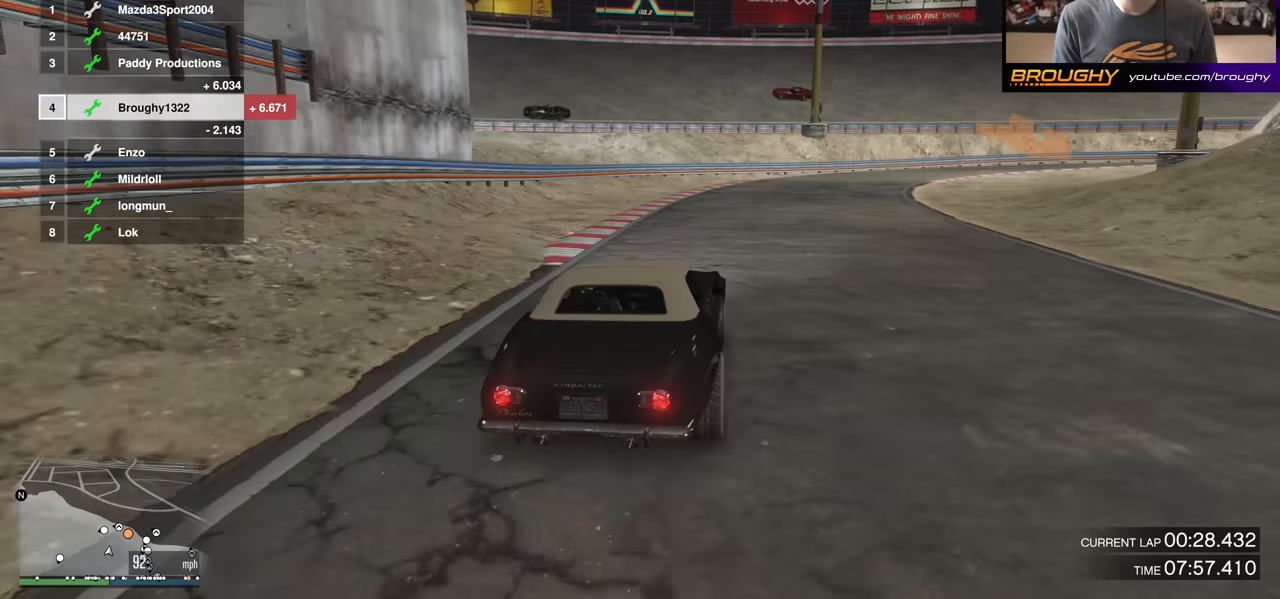
{"buttons": ["L2"], "left_stick": "right", "right_stick": "center", "events": [[67, "L2", "down"], [167, "left_stick", "center"], [217, "L2", "up"], [267, "left_stick", "right"], [301, "L2", "down"]]}
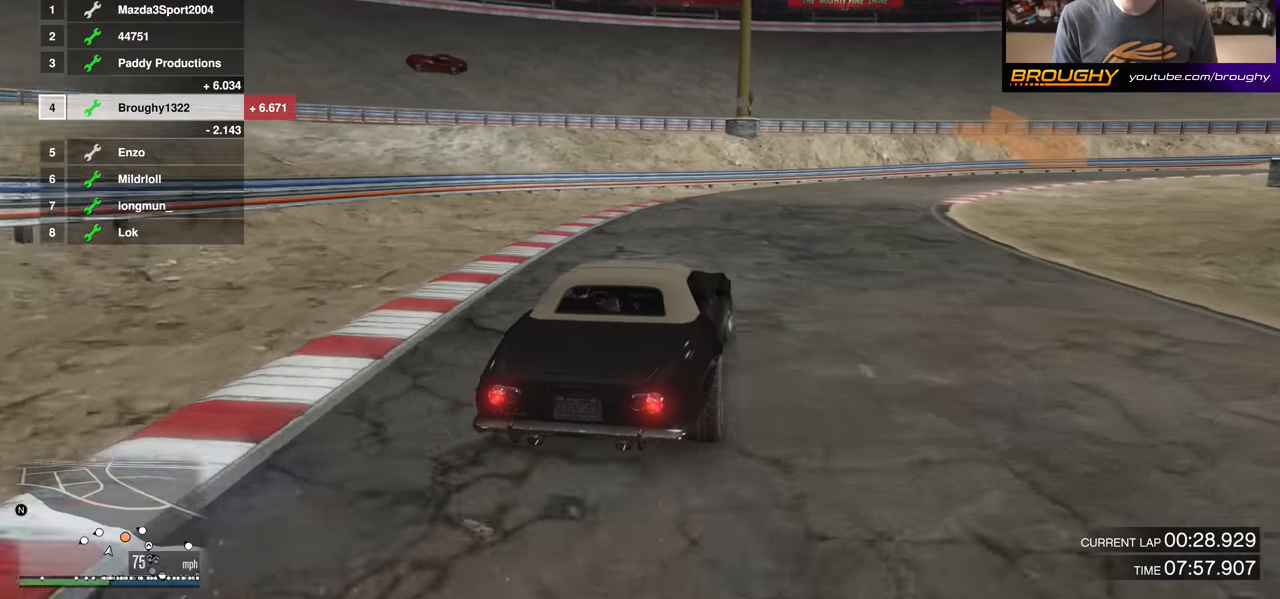
{"buttons": ["R2"], "left_stick": "right", "right_stick": "center", "events": [[183, "L2", "up"], [250, "left_stick", "center"], [300, "R2", "down"], [334, "left_stick", "right"]]}
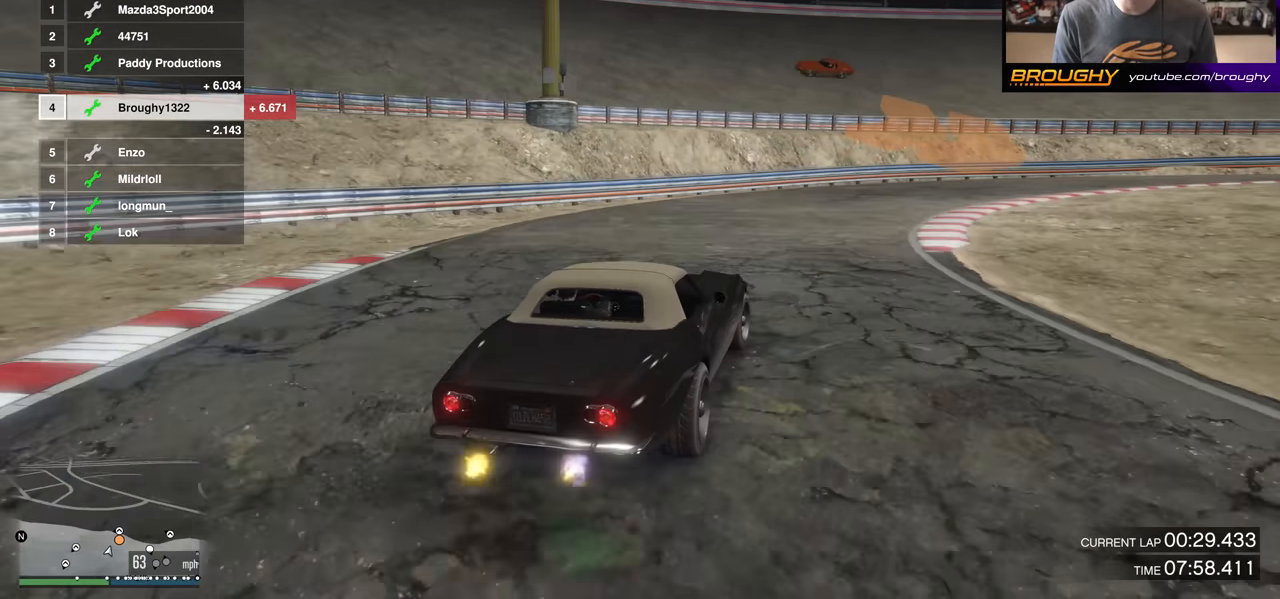
{"buttons": [], "left_stick": "right", "right_stick": "center", "events": [[67, "R2", "up"]]}
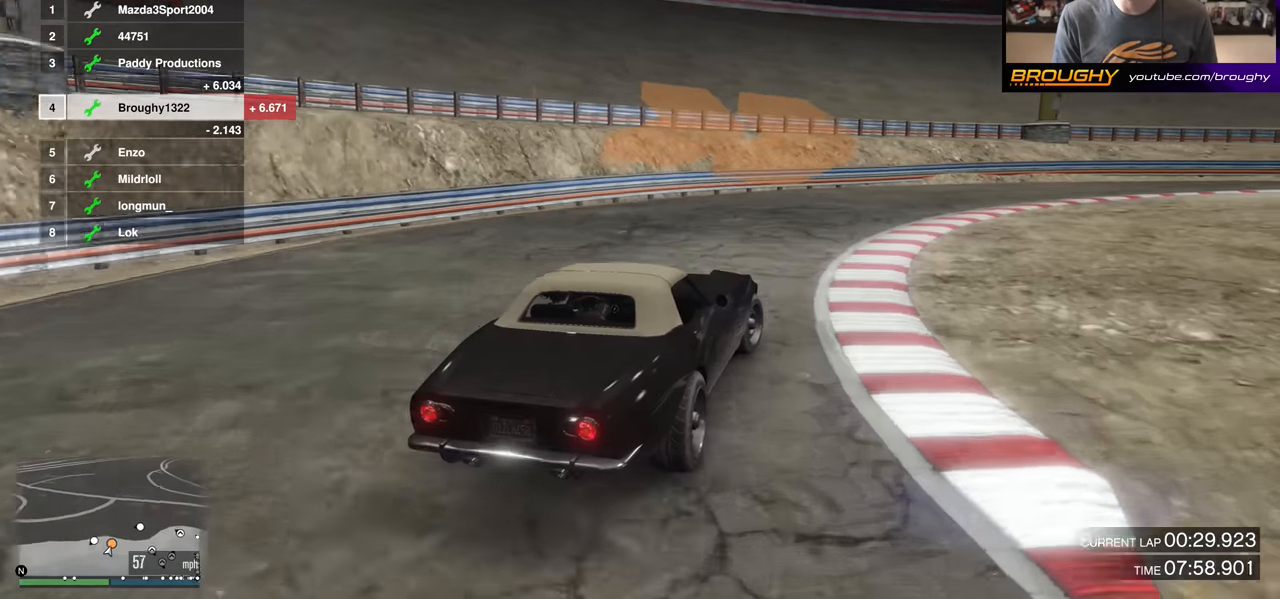
{"buttons": ["R2"], "left_stick": "right", "right_stick": "center", "events": [[250, "left_stick", "center"], [317, "left_stick", "right"], [350, "R2", "down"]]}
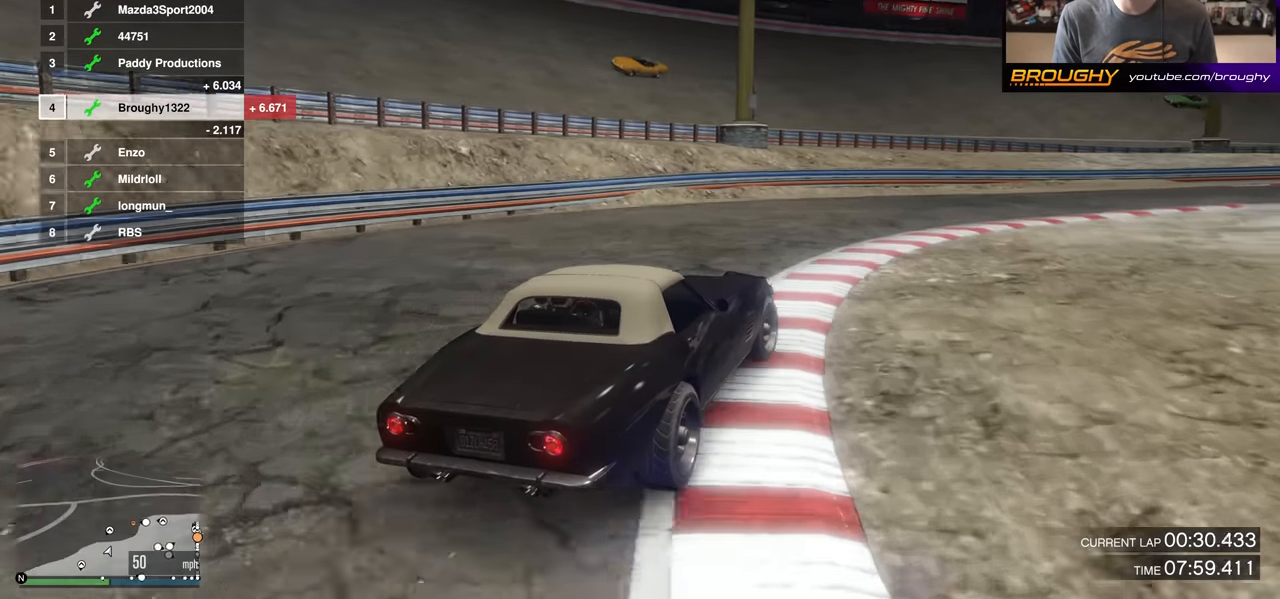
{"buttons": ["R2"], "left_stick": "right", "right_stick": "center", "events": [[84, "left_stick", "center"], [234, "left_stick", "right"], [384, "left_stick", "center"], [484, "left_stick", "right"]]}
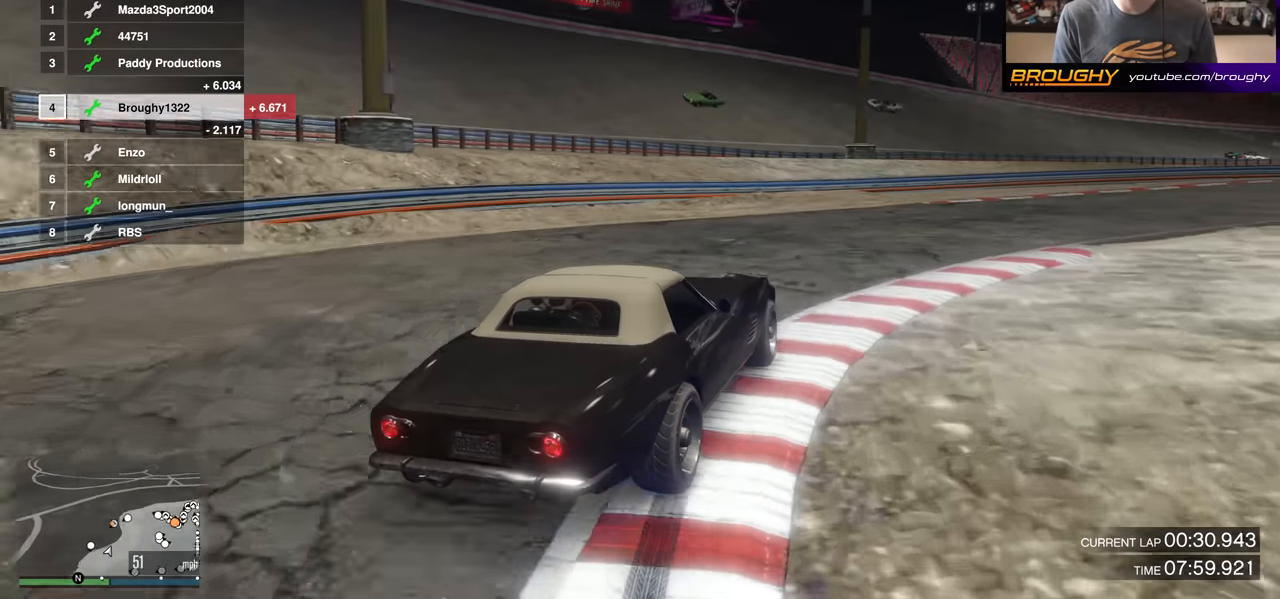
{"buttons": ["R2"], "left_stick": "center", "right_stick": "center", "events": [[500, "left_stick", "center"]]}
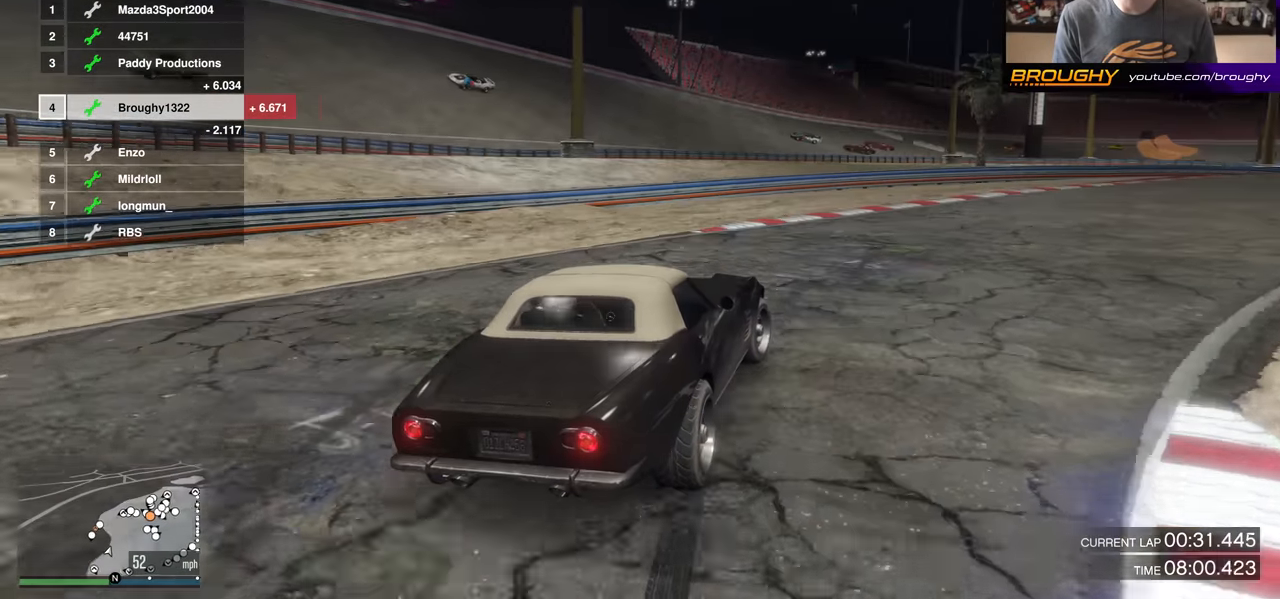
{"buttons": ["R2"], "left_stick": "center", "right_stick": "center", "events": [[134, "left_stick", "right"], [418, "left_stick", "center"]]}
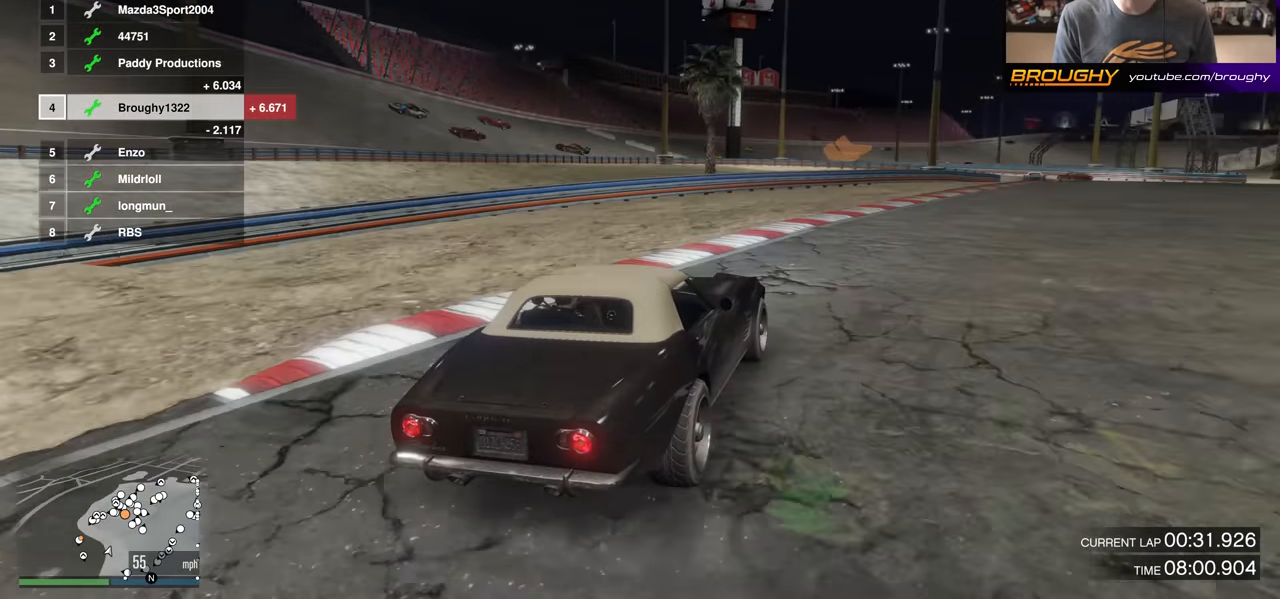
{"buttons": ["R2"], "left_stick": "right", "right_stick": "center", "events": [[17, "left_stick", "right"], [200, "left_stick", "down-right"], [300, "left_stick", "right"]]}
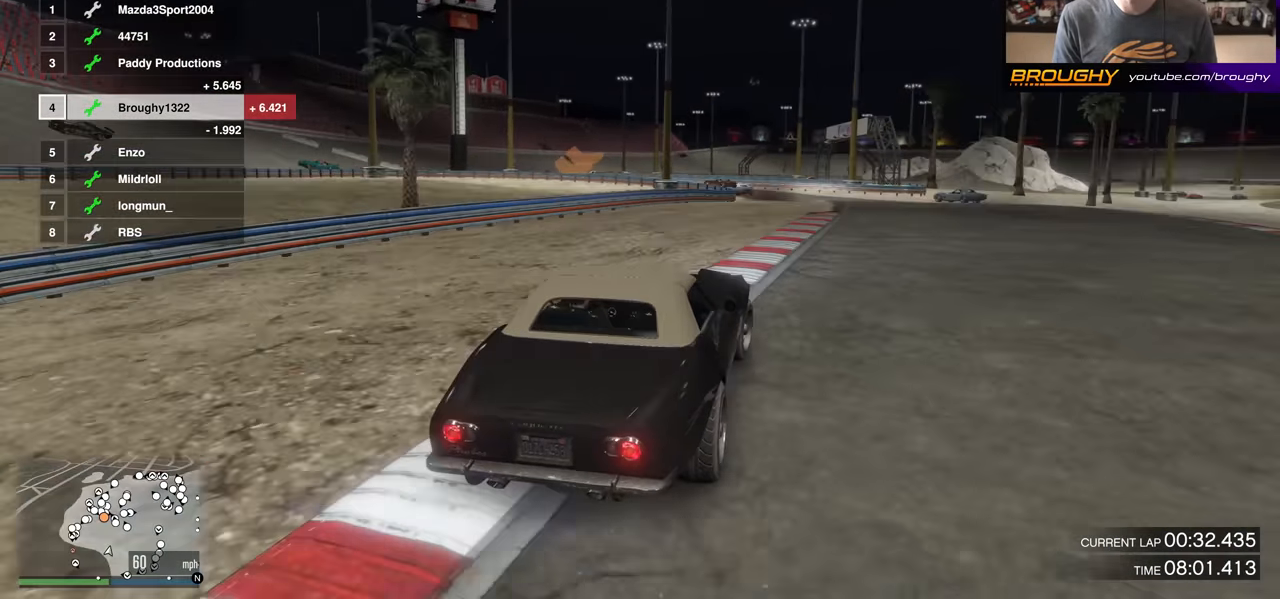
{"buttons": ["R2"], "left_stick": "center", "right_stick": "center", "events": [[34, "left_stick", "center"], [184, "left_stick", "right"], [351, "left_stick", "center"]]}
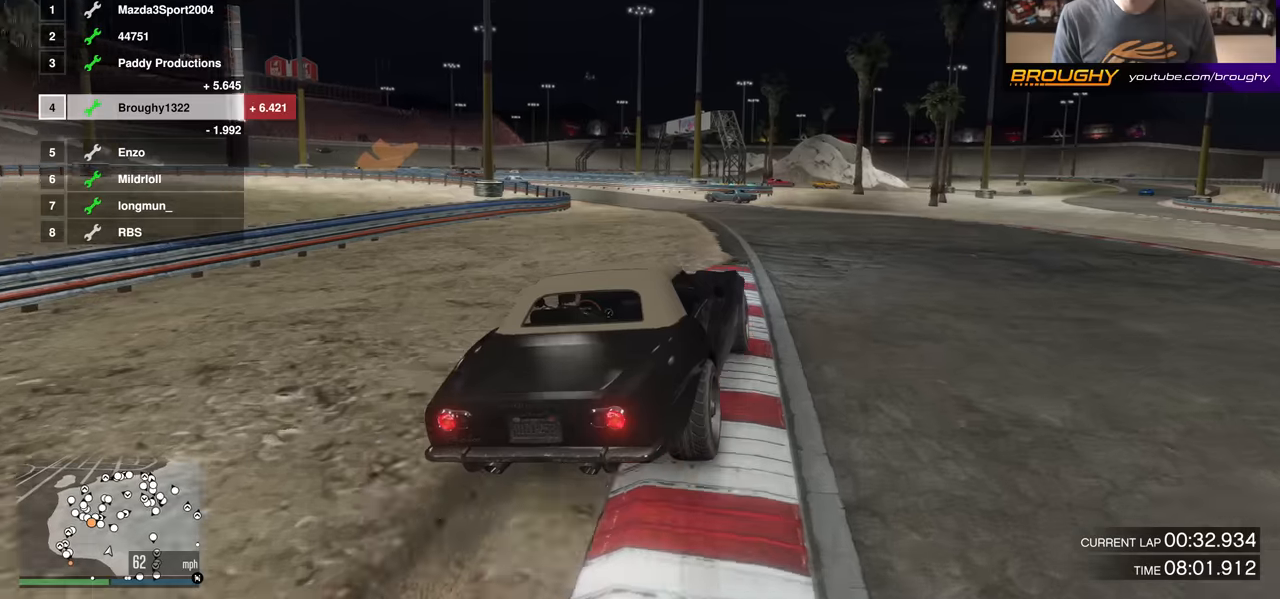
{"buttons": ["R2"], "left_stick": "center", "right_stick": "center", "events": [[284, "left_stick", "up-left"], [434, "left_stick", "center"]]}
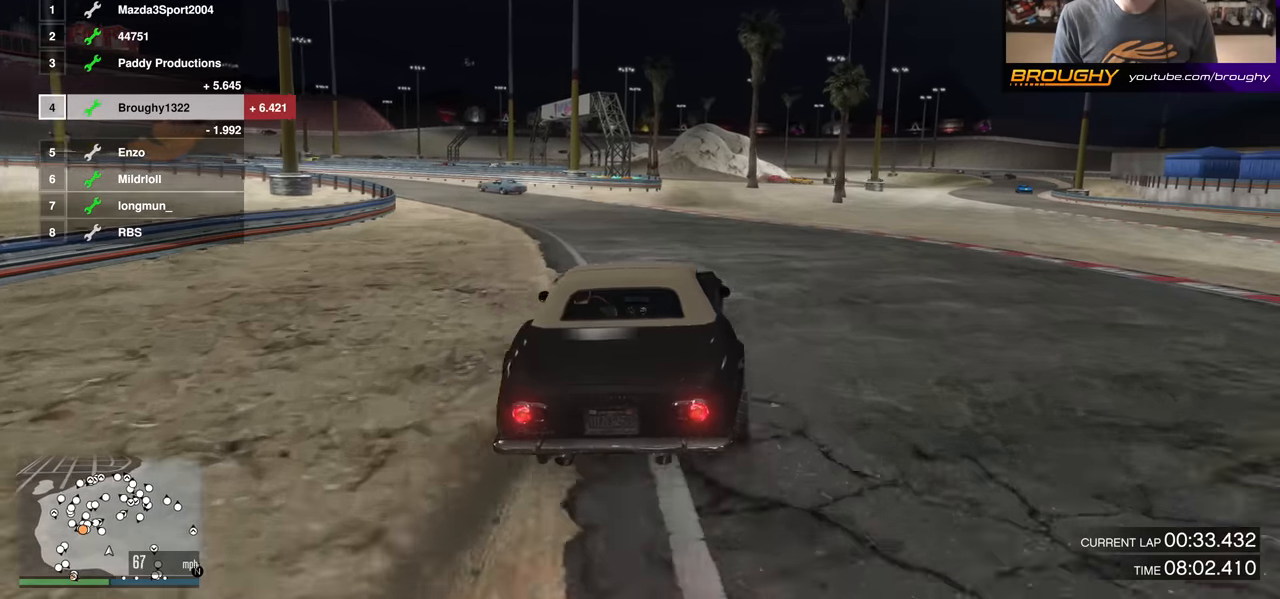
{"buttons": ["R2"], "left_stick": "up-left", "right_stick": "center", "events": [[167, "left_stick", "up-left"]]}
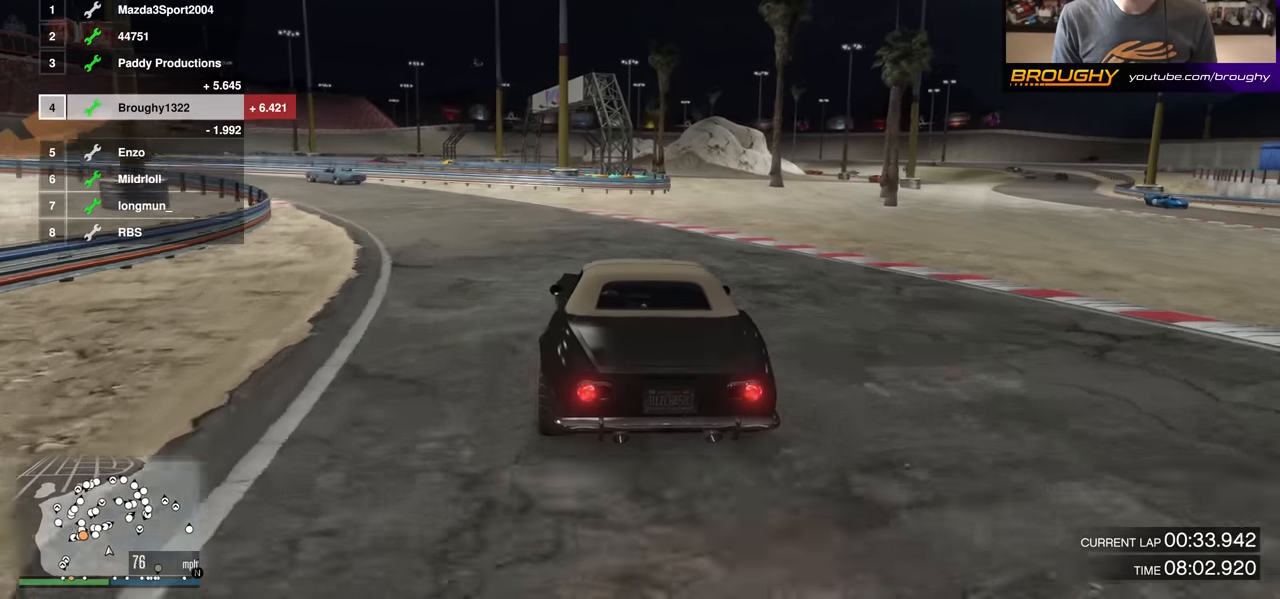
{"buttons": ["L2"], "left_stick": "up-left", "right_stick": "center", "events": [[234, "L2", "down"], [351, "R2", "up"]]}
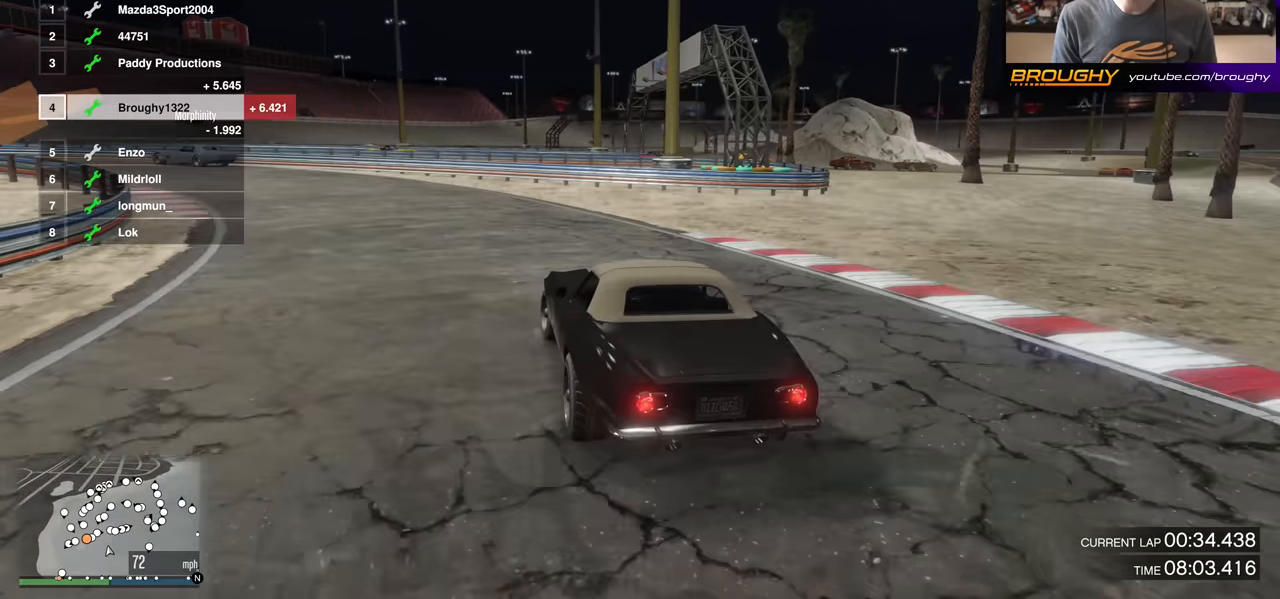
{"buttons": ["R2"], "left_stick": "up-left", "right_stick": "center", "events": [[334, "L2", "up"], [467, "R2", "down"]]}
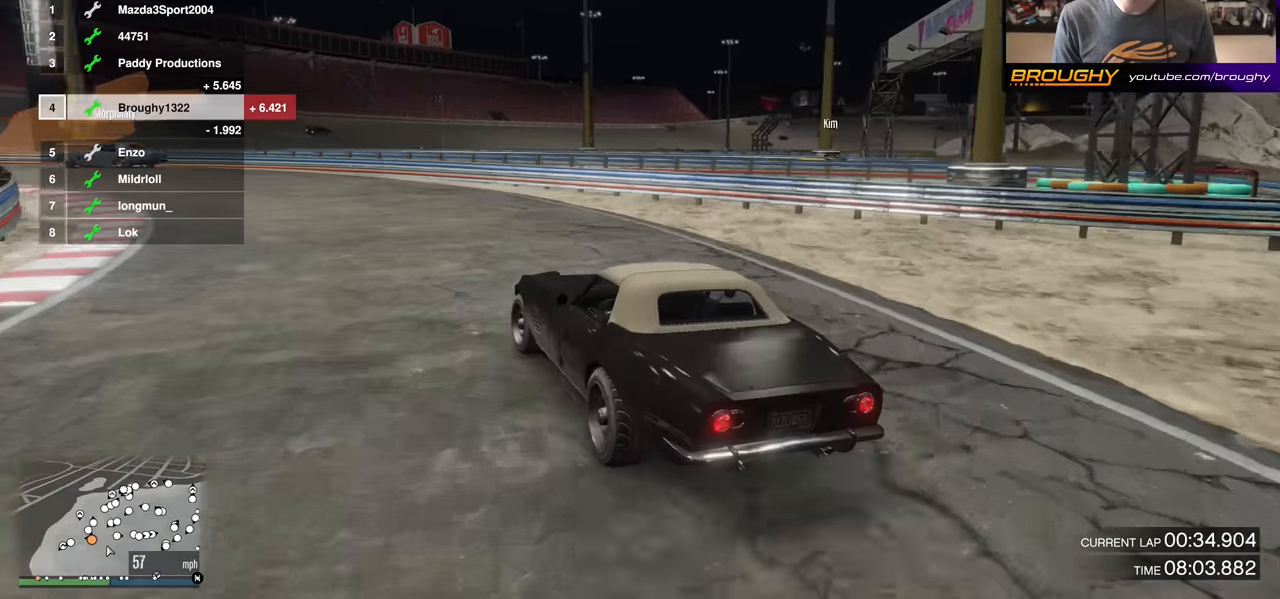
{"buttons": ["R2"], "left_stick": "up-left", "right_stick": "center", "events": []}
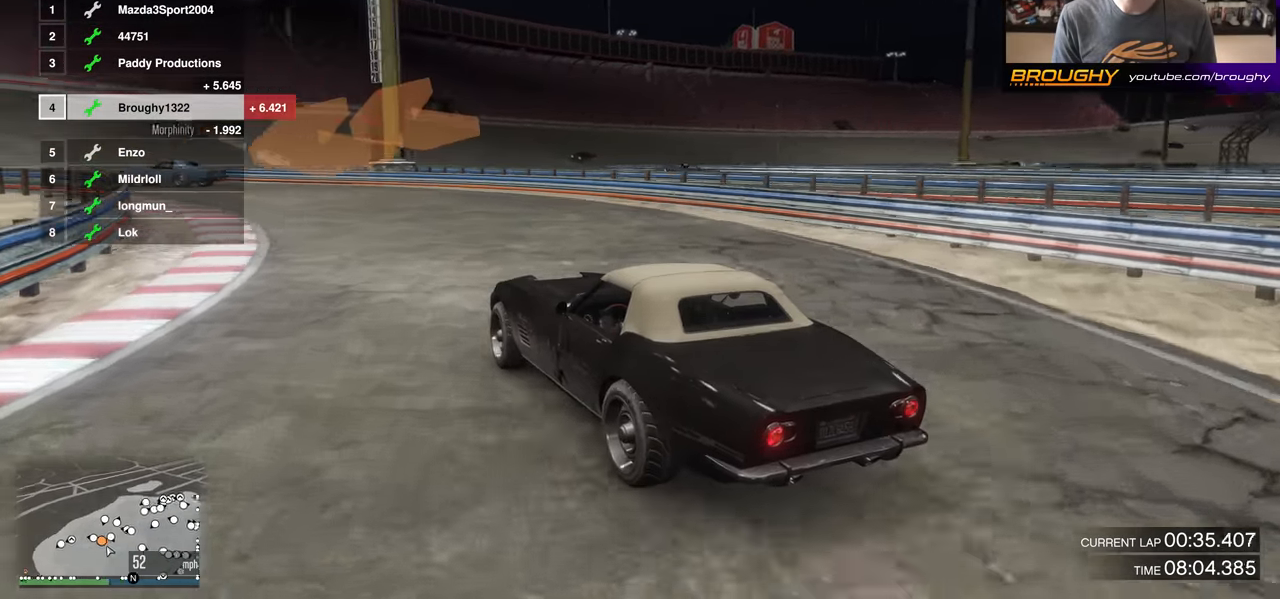
{"buttons": ["R2"], "left_stick": "up-left", "right_stick": "center", "events": [[17, "left_stick", "center"], [117, "left_stick", "up-left"], [284, "left_stick", "center"], [417, "left_stick", "up-left"]]}
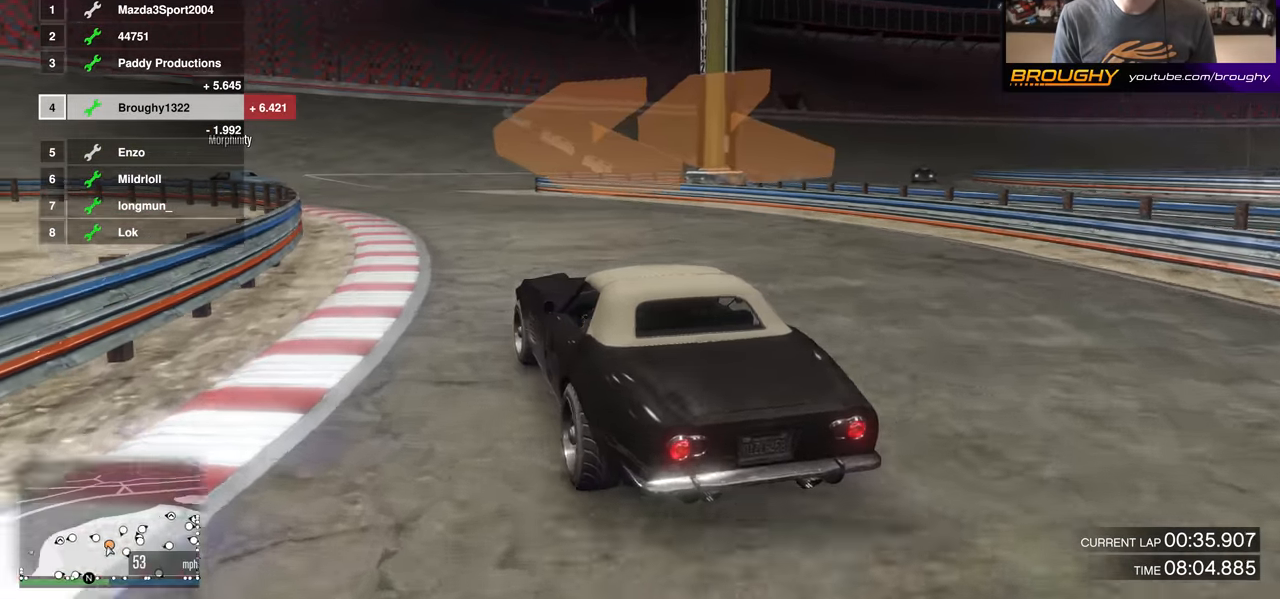
{"buttons": ["R2"], "left_stick": "center", "right_stick": "center", "events": [[383, "left_stick", "center"]]}
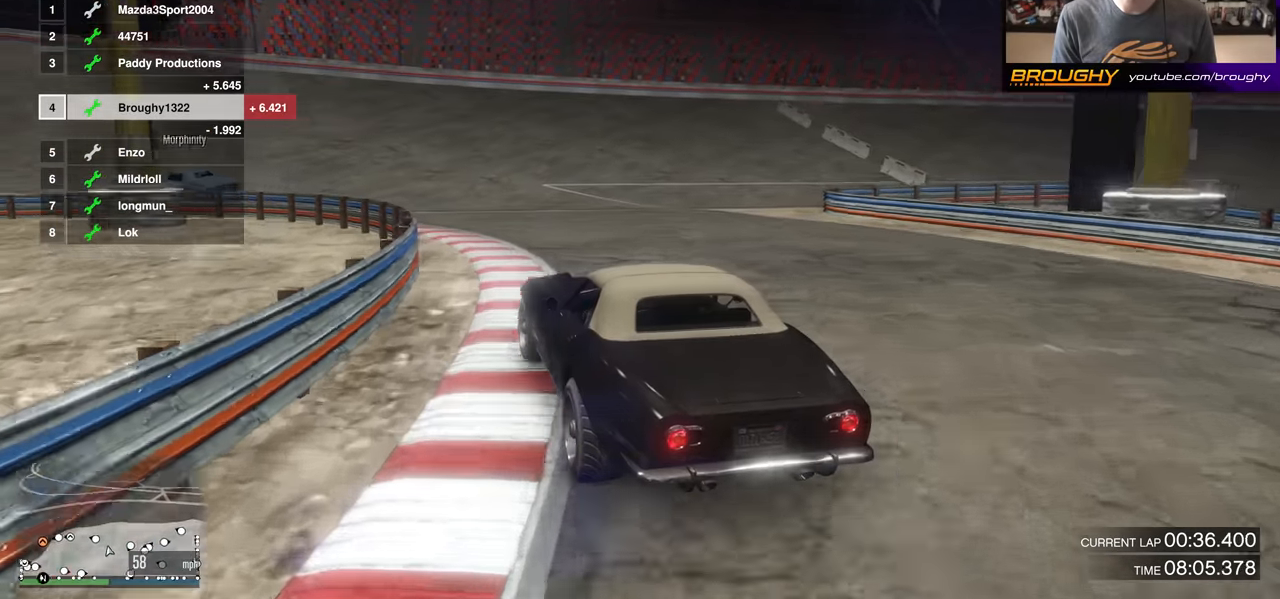
{"buttons": ["R2"], "left_stick": "up-left", "right_stick": "center", "events": [[17, "left_stick", "up-left"], [267, "left_stick", "center"], [401, "left_stick", "up-left"]]}
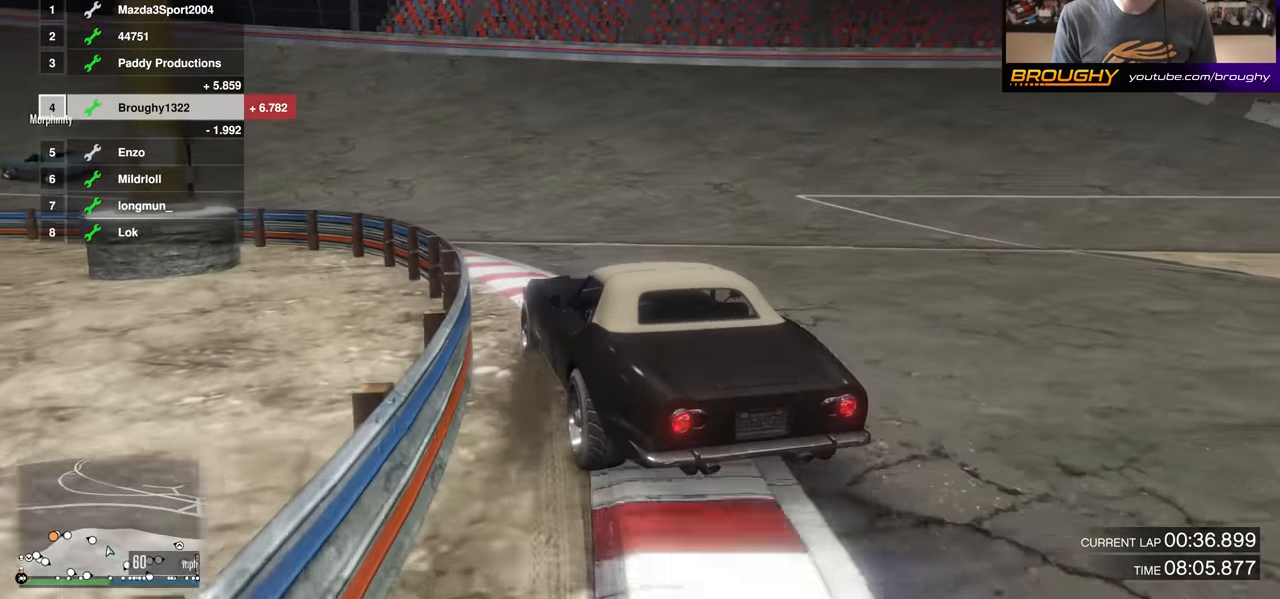
{"buttons": ["R2"], "left_stick": "up-left", "right_stick": "center", "events": [[33, "left_stick", "center"], [150, "left_stick", "up-left"], [350, "left_stick", "center"], [400, "left_stick", "up-left"]]}
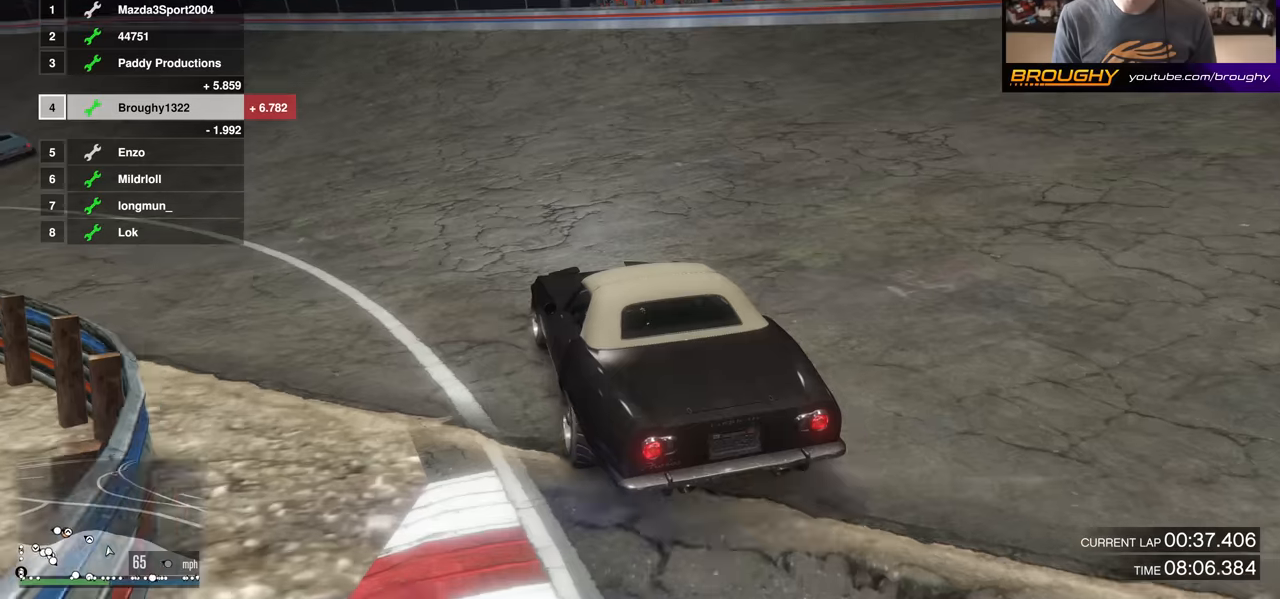
{"buttons": ["R2"], "left_stick": "center", "right_stick": "center", "events": [[100, "left_stick", "center"], [217, "left_stick", "up-left"], [383, "left_stick", "center"]]}
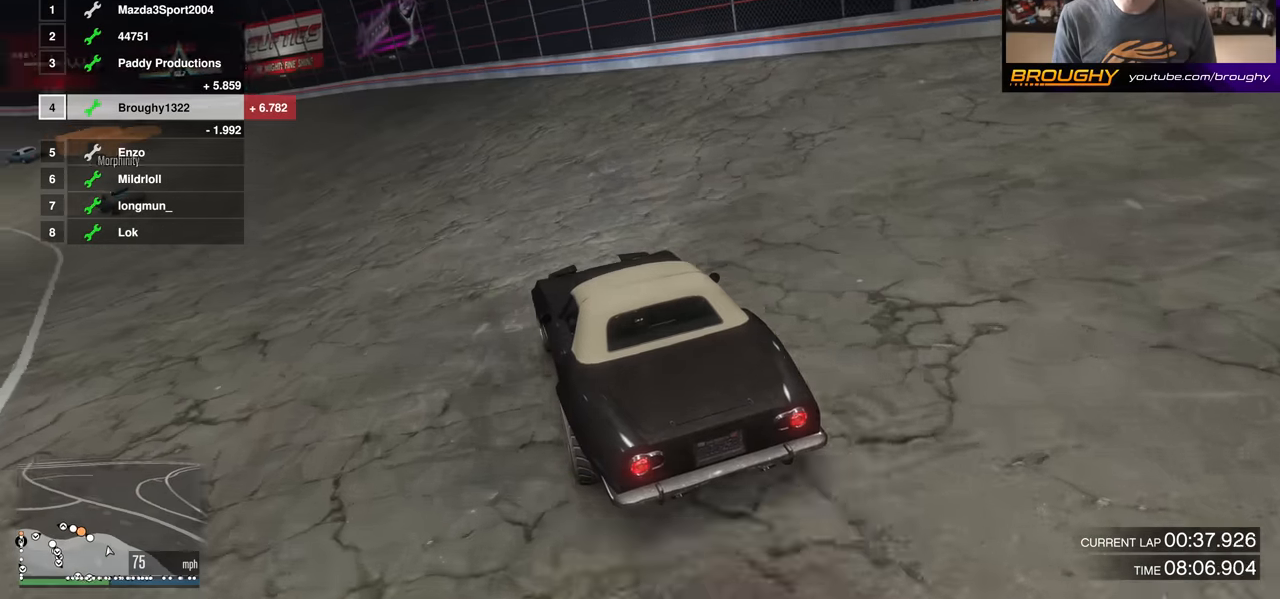
{"buttons": ["R2"], "left_stick": "center", "right_stick": "center", "events": [[17, "left_stick", "up-left"], [184, "left_stick", "center"], [284, "left_stick", "up-left"], [451, "left_stick", "center"]]}
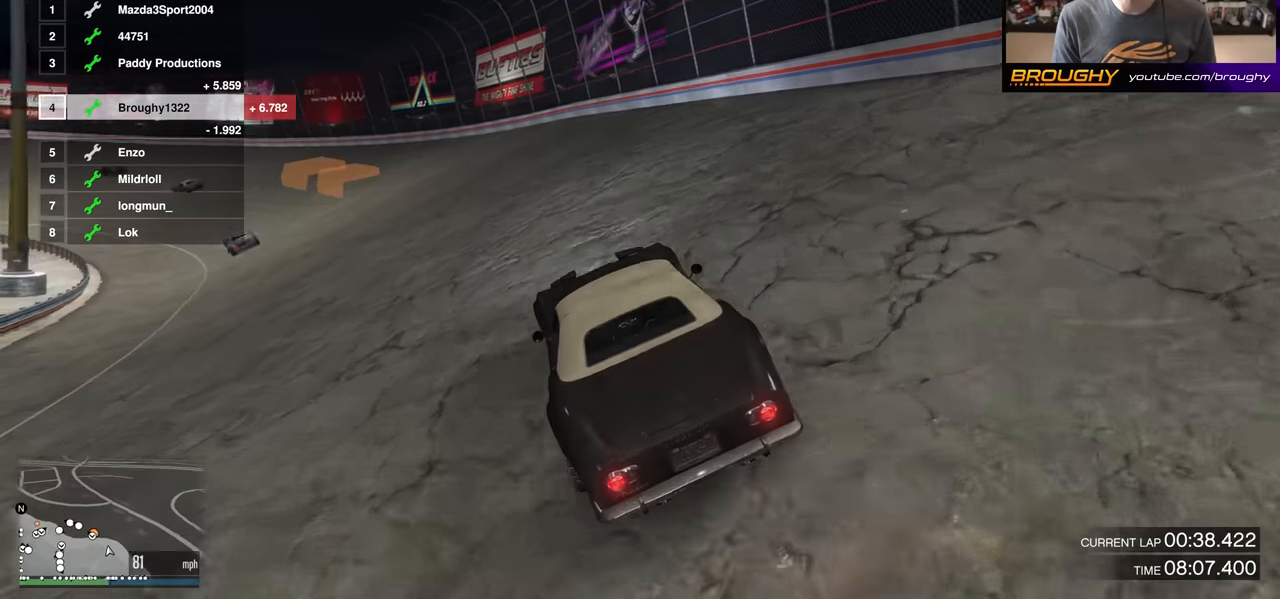
{"buttons": ["R2"], "left_stick": "up-left", "right_stick": "center", "events": [[66, "left_stick", "up-left"], [233, "left_stick", "center"], [383, "left_stick", "up-left"]]}
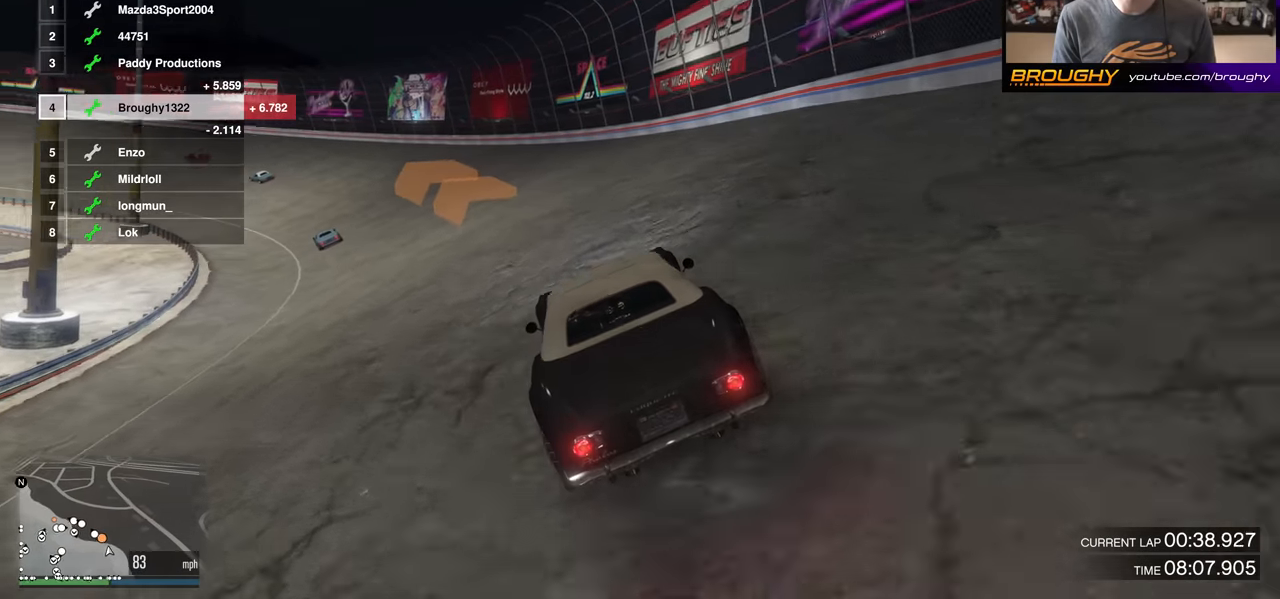
{"buttons": ["R2"], "left_stick": "up-left", "right_stick": "center", "events": [[50, "left_stick", "center"], [167, "left_stick", "up-left"], [317, "left_stick", "center"], [417, "left_stick", "up-left"]]}
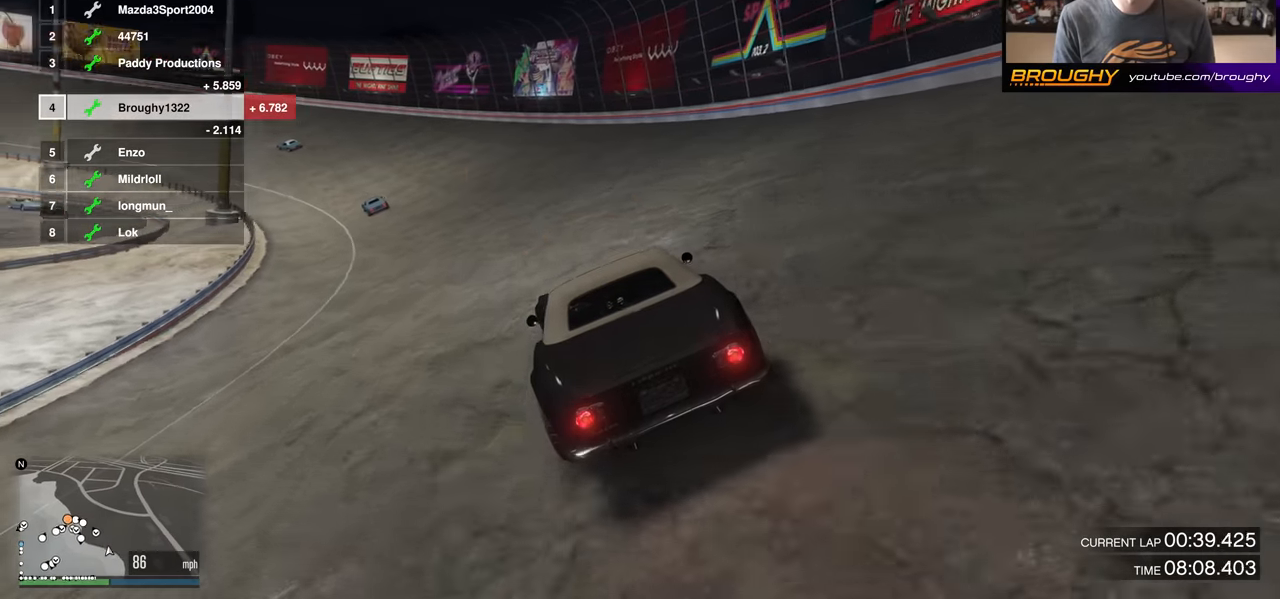
{"buttons": ["R2"], "left_stick": "center", "right_stick": "center", "events": [[16, "left_stick", "center"], [233, "left_stick", "up-left"], [383, "left_stick", "center"]]}
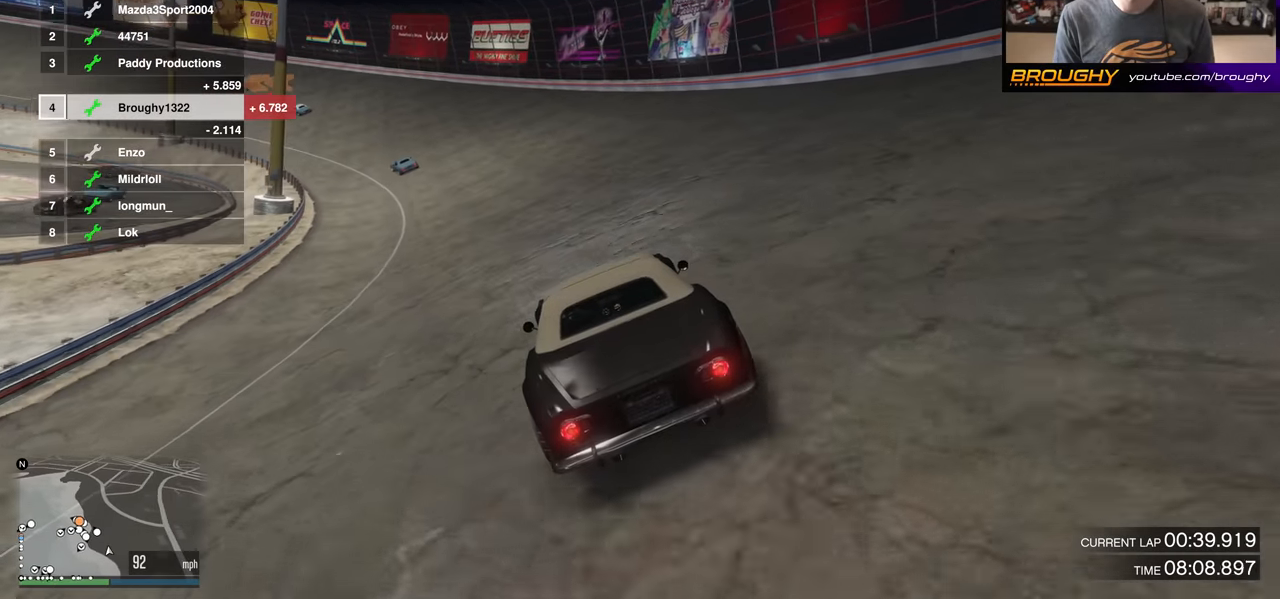
{"buttons": ["R2"], "left_stick": "center", "right_stick": "center", "events": [[34, "left_stick", "up-left"], [167, "left_stick", "center"], [351, "left_stick", "up-left"], [484, "left_stick", "center"]]}
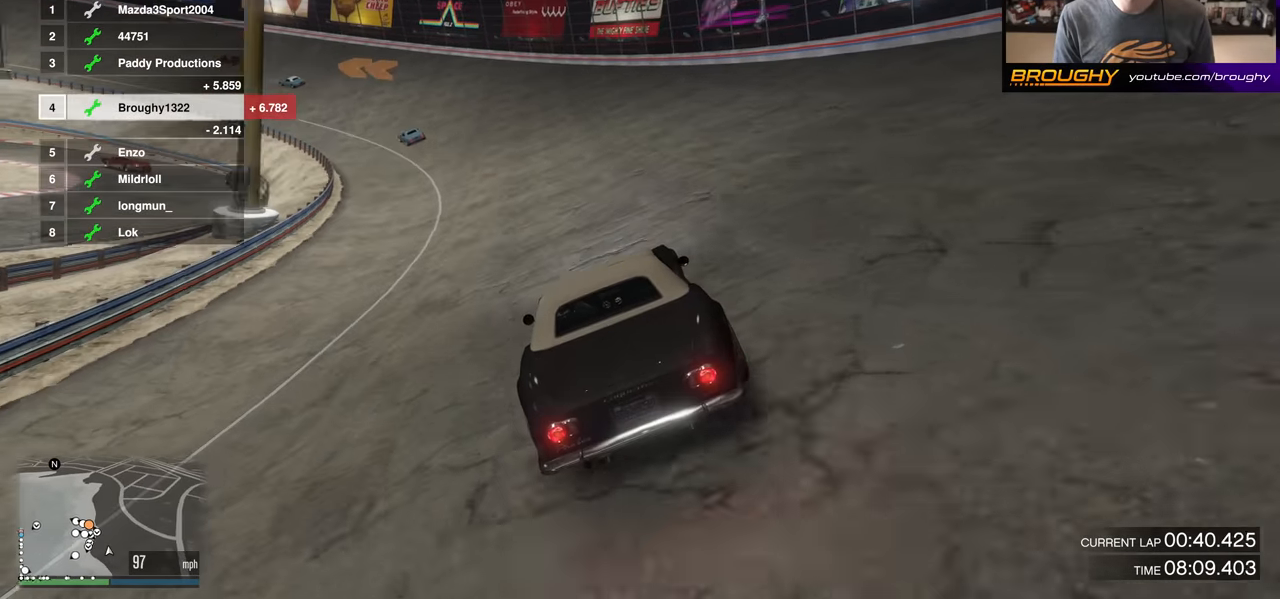
{"buttons": ["R2"], "left_stick": "up-left", "right_stick": "center", "events": [[116, "left_stick", "up-left"], [250, "left_stick", "center"], [417, "left_stick", "up-left"]]}
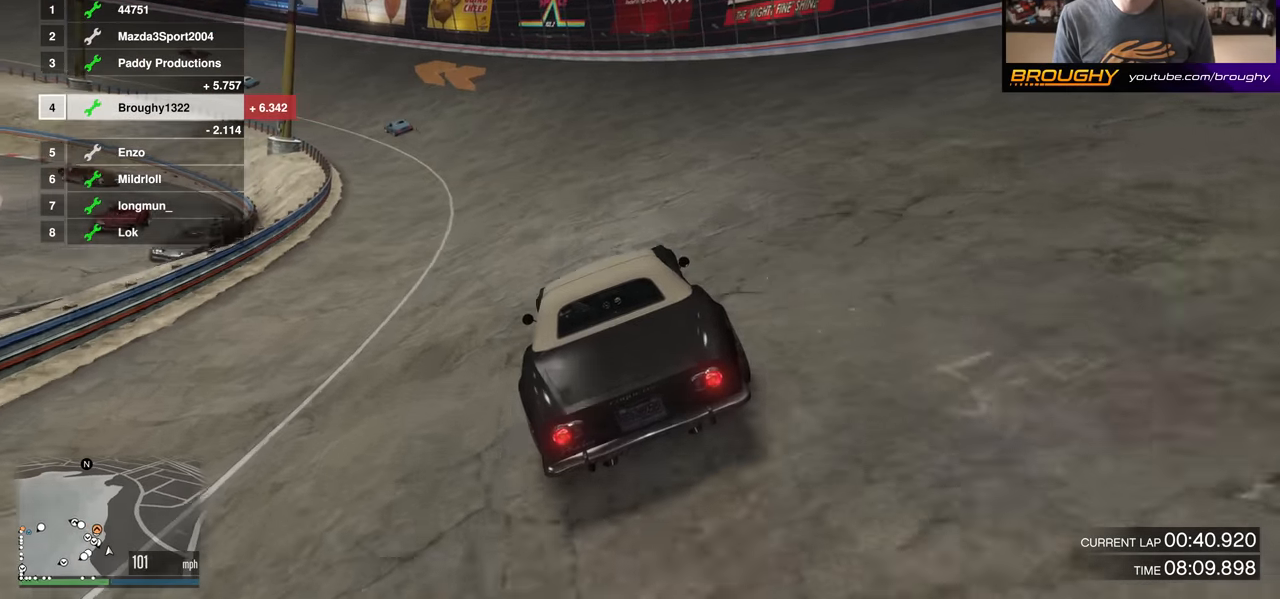
{"buttons": ["R2"], "left_stick": "up-left", "right_stick": "center", "events": [[17, "left_stick", "center"], [134, "left_stick", "up-left"], [250, "left_stick", "center"], [401, "left_stick", "up-left"]]}
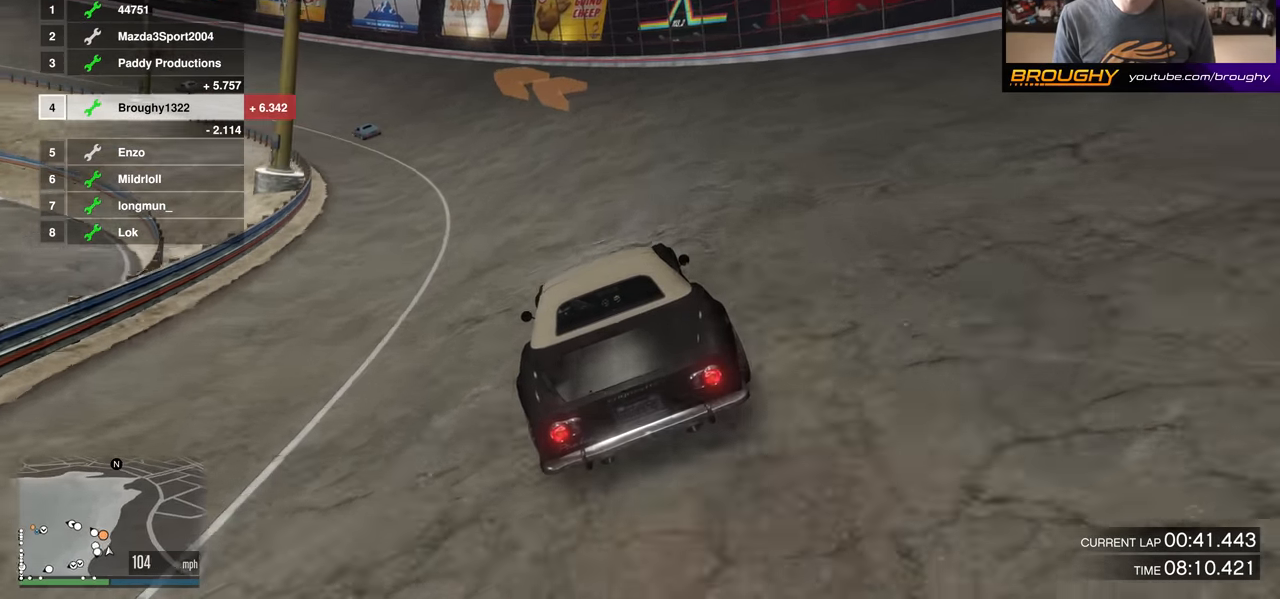
{"buttons": ["R2"], "left_stick": "up-left", "right_stick": "center", "events": [[50, "left_stick", "center"], [200, "left_stick", "up-left"], [367, "left_stick", "center"], [467, "left_stick", "up-left"]]}
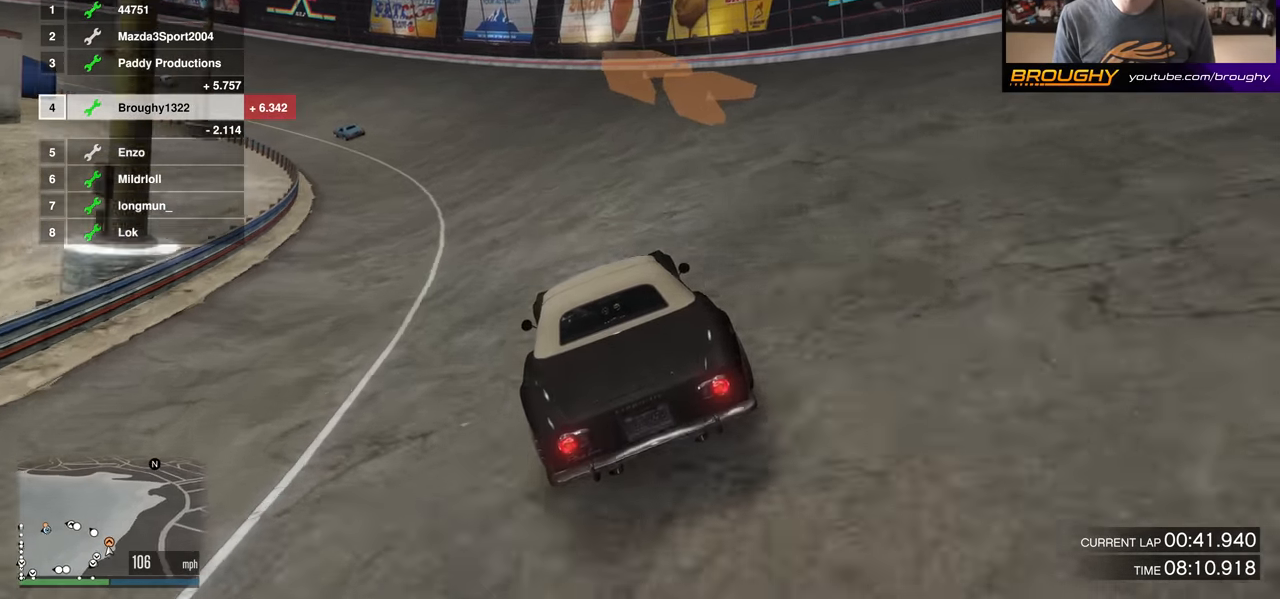
{"buttons": ["R2"], "left_stick": "up-left", "right_stick": "center", "events": [[117, "left_stick", "center"], [250, "left_stick", "up-left"], [401, "left_stick", "center"], [501, "left_stick", "up-left"]]}
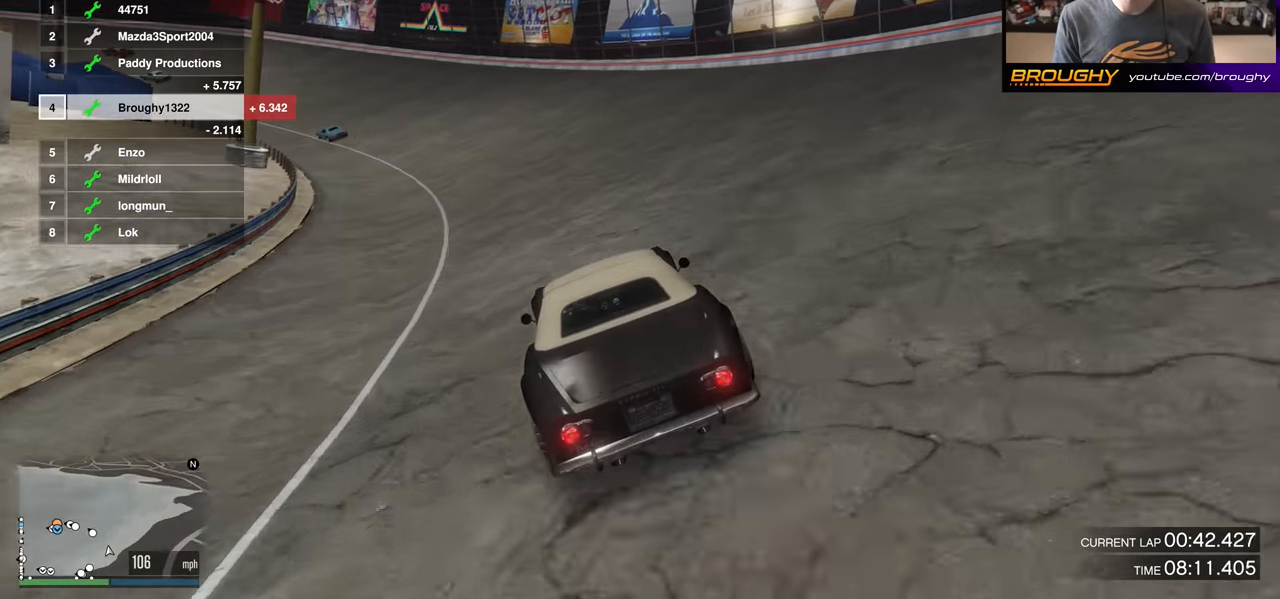
{"buttons": ["R2"], "left_stick": "center", "right_stick": "center", "events": [[116, "left_stick", "center"], [283, "left_stick", "up-left"], [417, "left_stick", "center"]]}